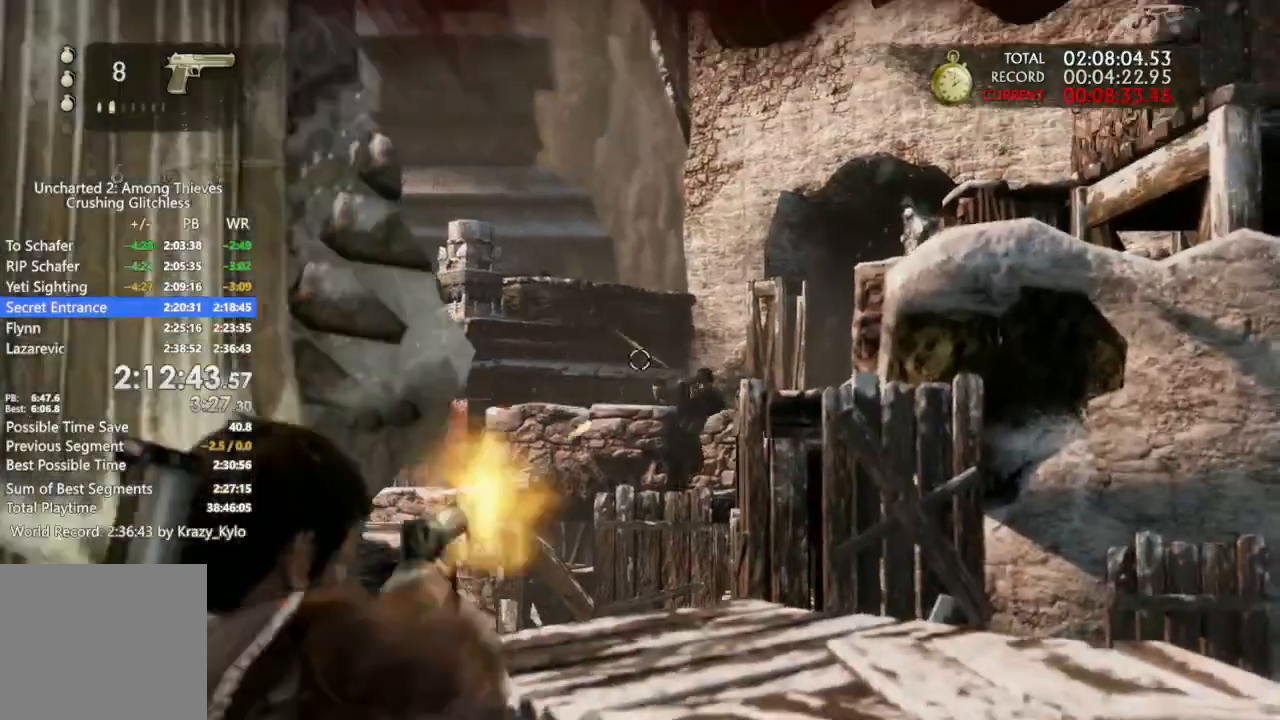
Gameplay with a controller (PlayStation layout); each line is a JSON object with the inputs held at the frame after it (dt_ms = milliseconds from this image to that frame). "events" lists button and stick changes between this image and that frame as [ms after this image, input, new state], when the widget could be followed in between. Not read: HOME L2 L3 SELECT SQUARE START.
{"dt_ms": 500, "buttons": ["L1"], "left_stick": "center", "right_stick": "down-right"}
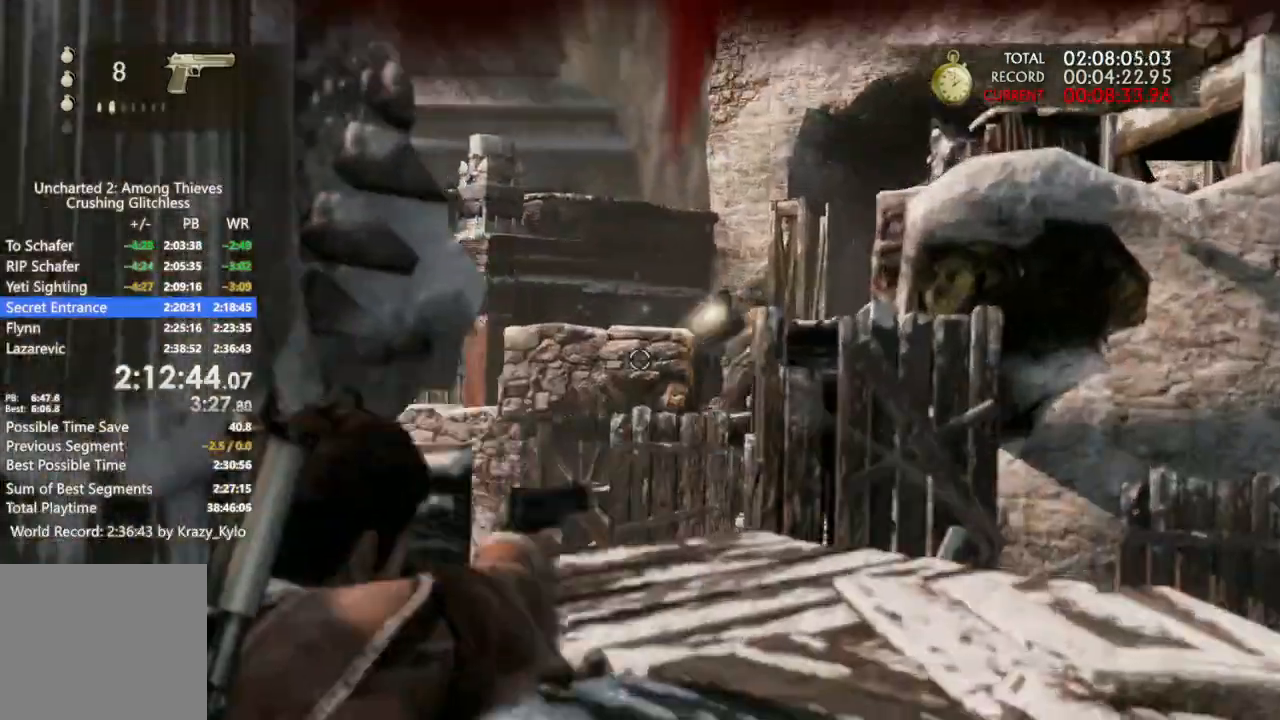
{"dt_ms": 1000, "buttons": [], "left_stick": "center", "right_stick": "up-right"}
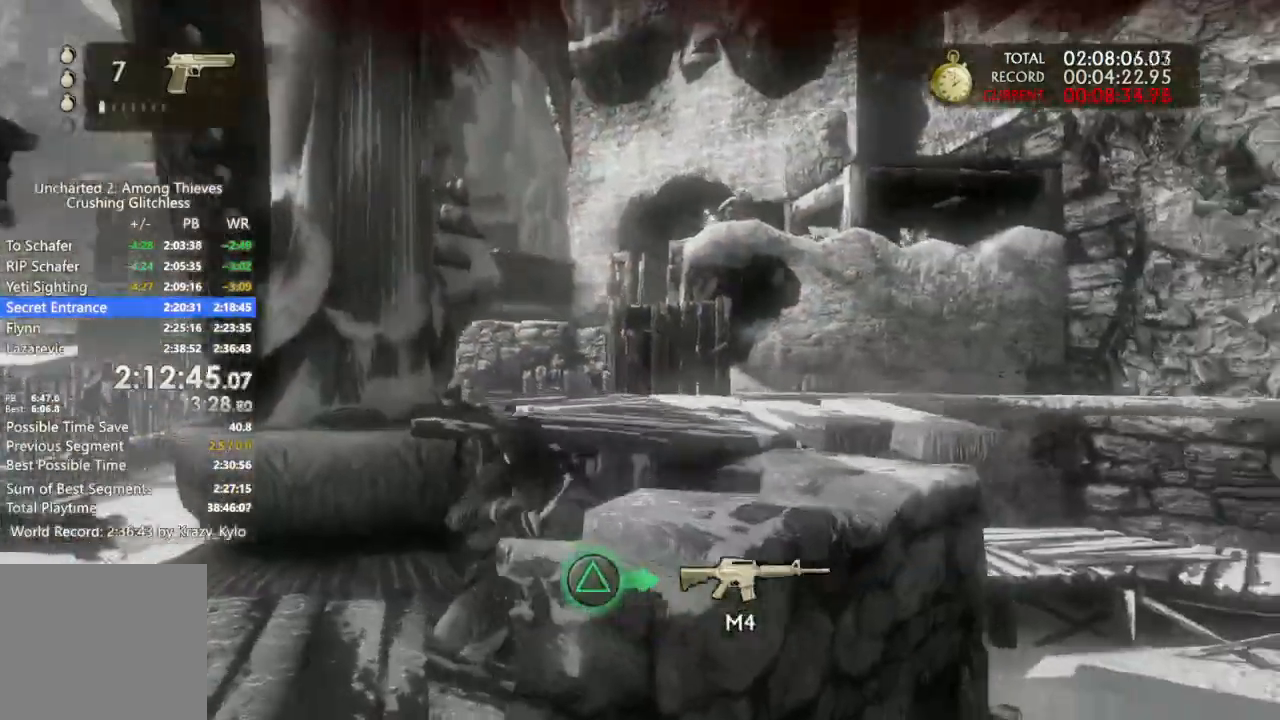
{"dt_ms": 1000, "buttons": [], "left_stick": "center", "right_stick": "center", "events": [[33, "right_stick", "center"], [133, "right_stick", "left"], [367, "right_stick", "center"]]}
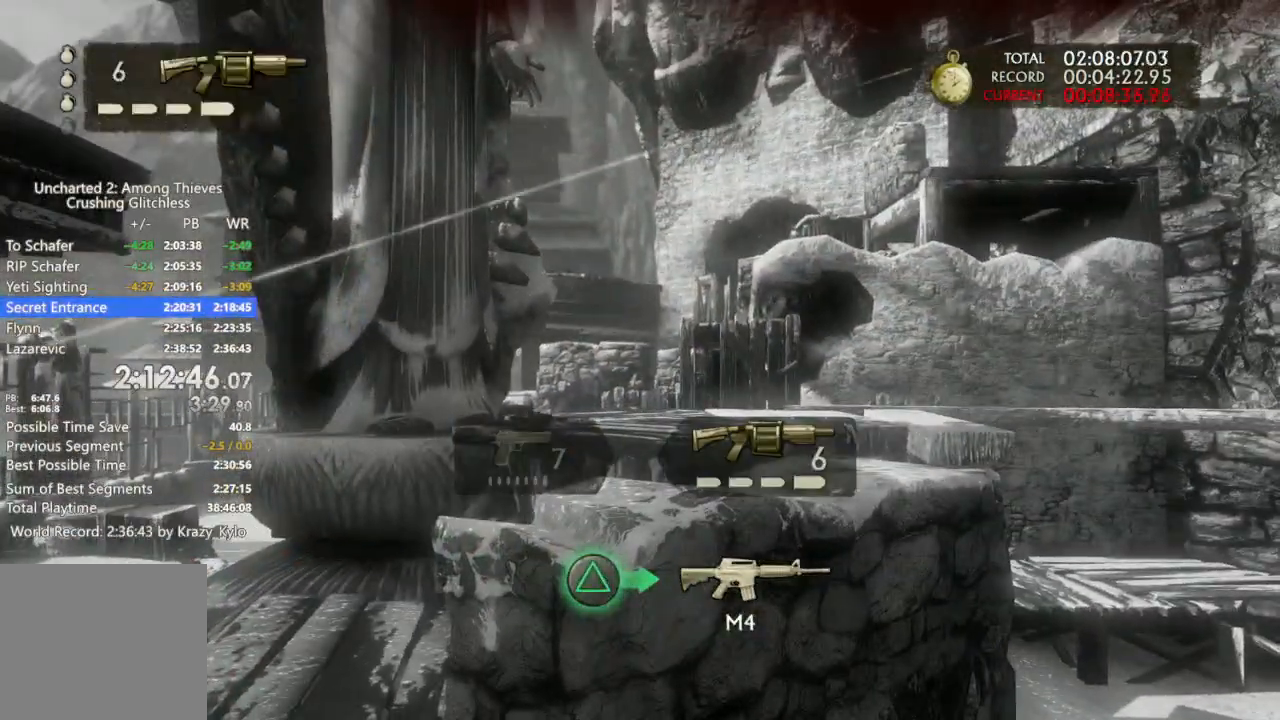
{"dt_ms": 500, "buttons": [], "left_stick": "center", "right_stick": "center", "events": [[233, "R1", "down"], [333, "R1", "up"]]}
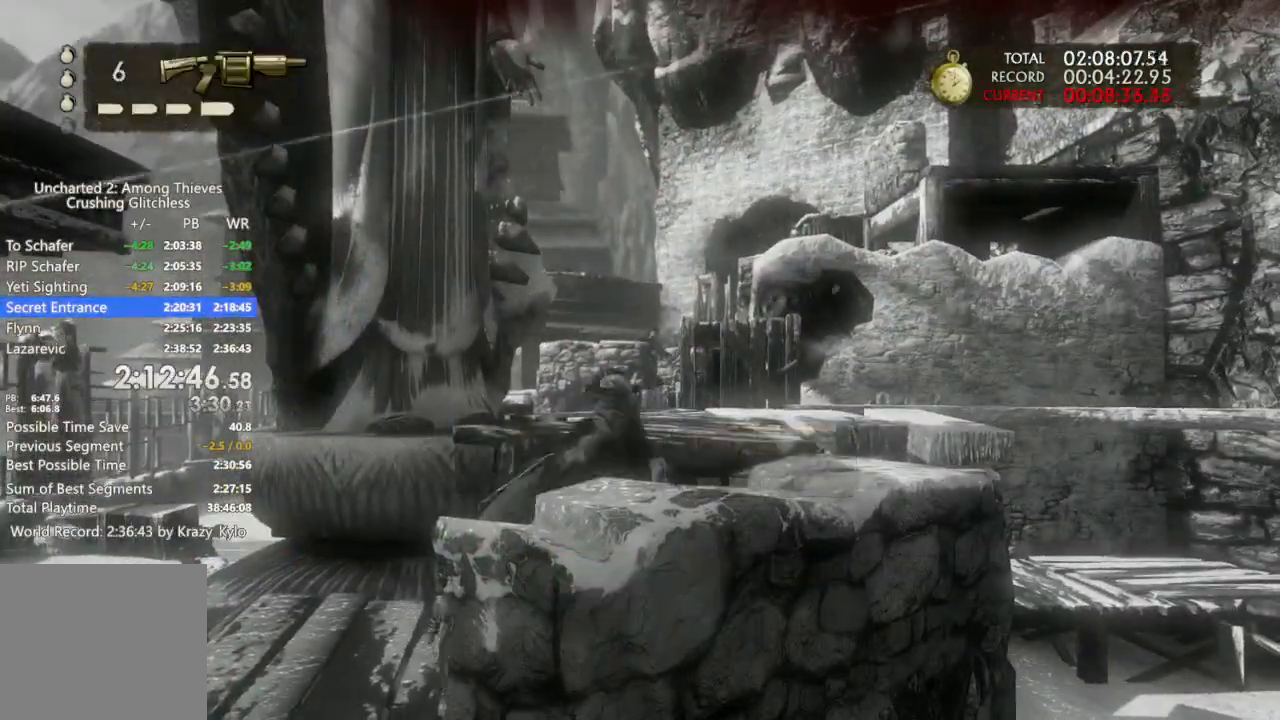
{"dt_ms": 500, "buttons": [], "left_stick": "center", "right_stick": "center"}
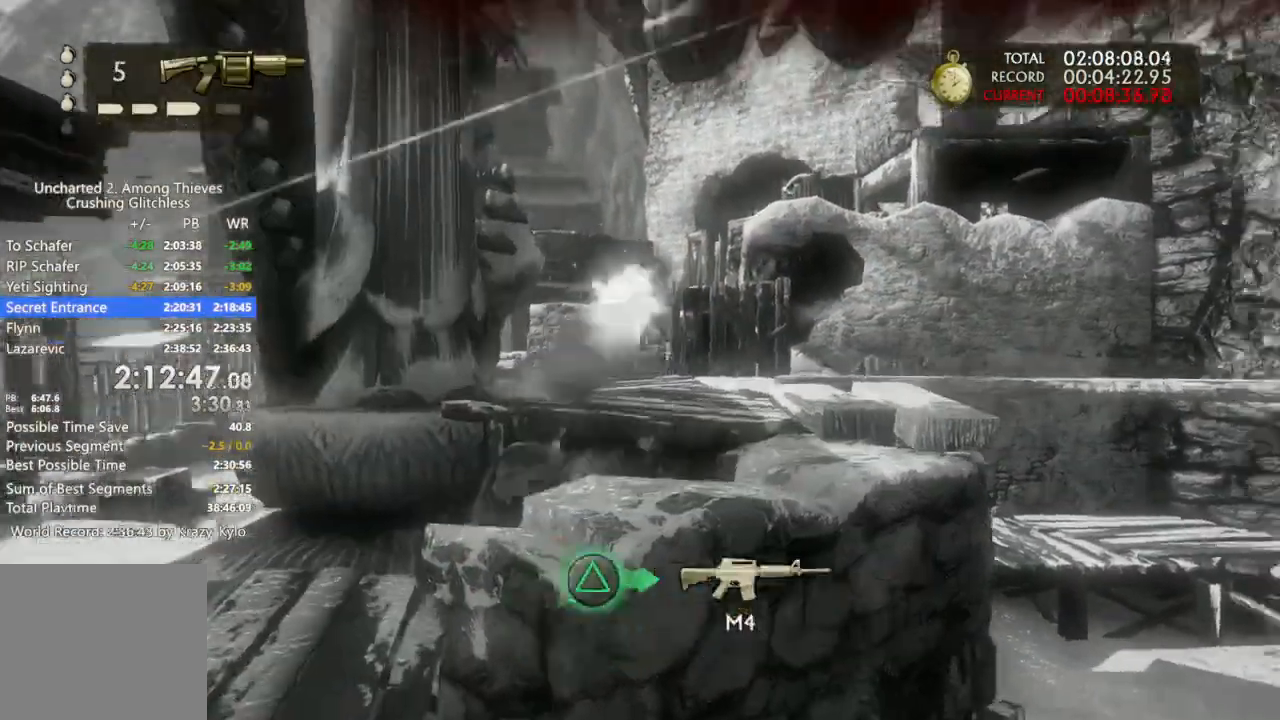
{"dt_ms": 500, "buttons": [], "left_stick": "center", "right_stick": "up-right", "events": [[267, "right_stick", "right"], [467, "right_stick", "up-right"]]}
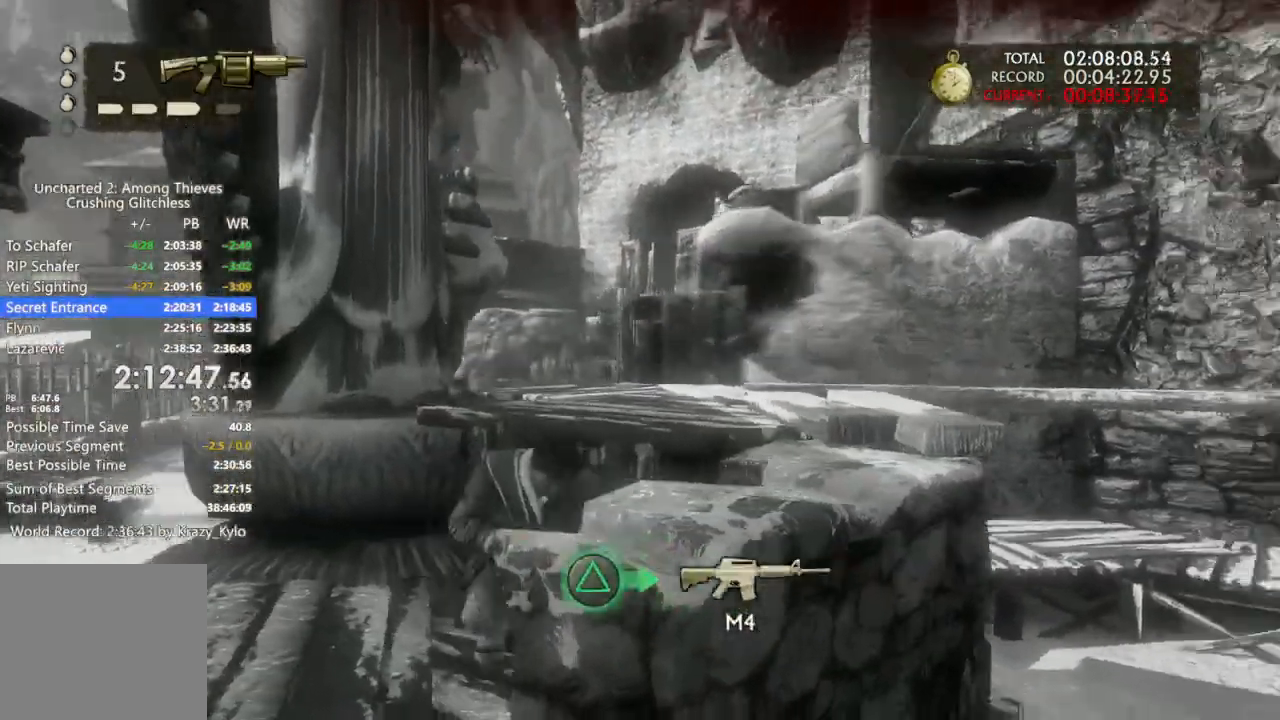
{"dt_ms": 500, "buttons": [], "left_stick": "center", "right_stick": "up-right", "events": [[167, "right_stick", "up"], [433, "right_stick", "up-right"]]}
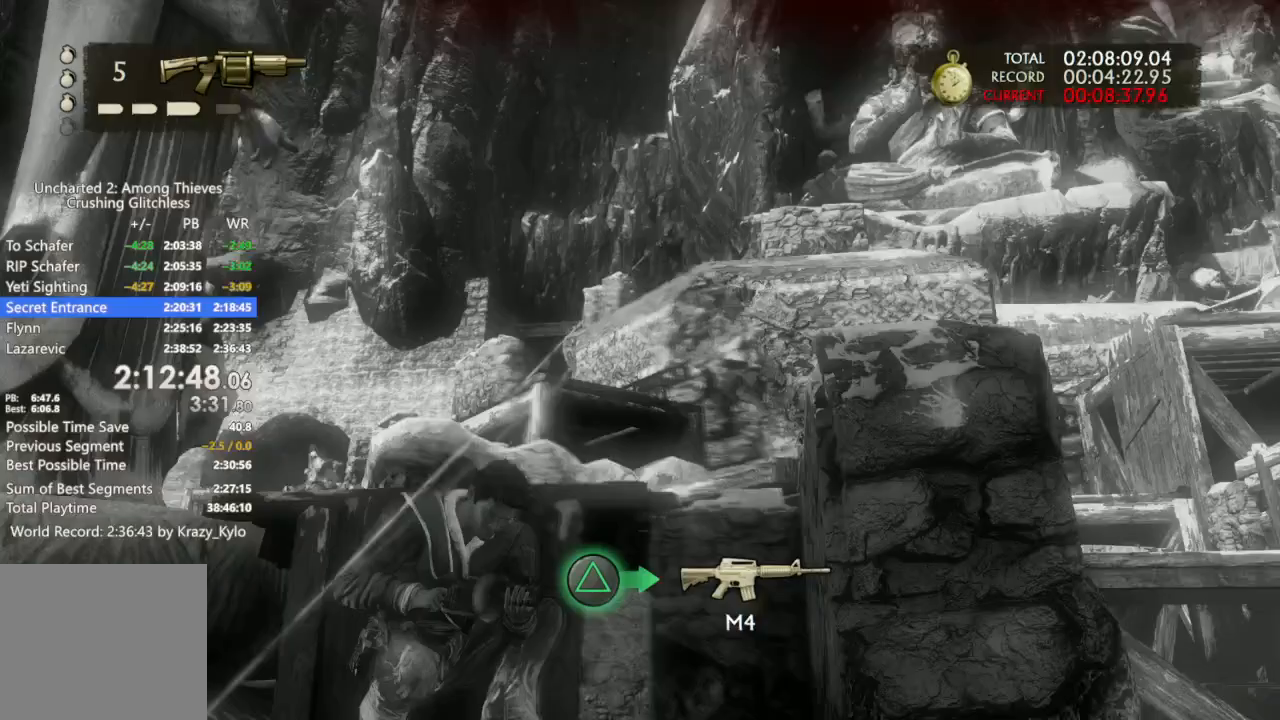
{"dt_ms": 1000, "buttons": [], "left_stick": "center", "right_stick": "center", "events": [[33, "right_stick", "center"], [200, "right_stick", "up"], [267, "right_stick", "center"], [533, "right_stick", "left"], [567, "R1", "down"], [667, "R1", "up"], [700, "right_stick", "center"]]}
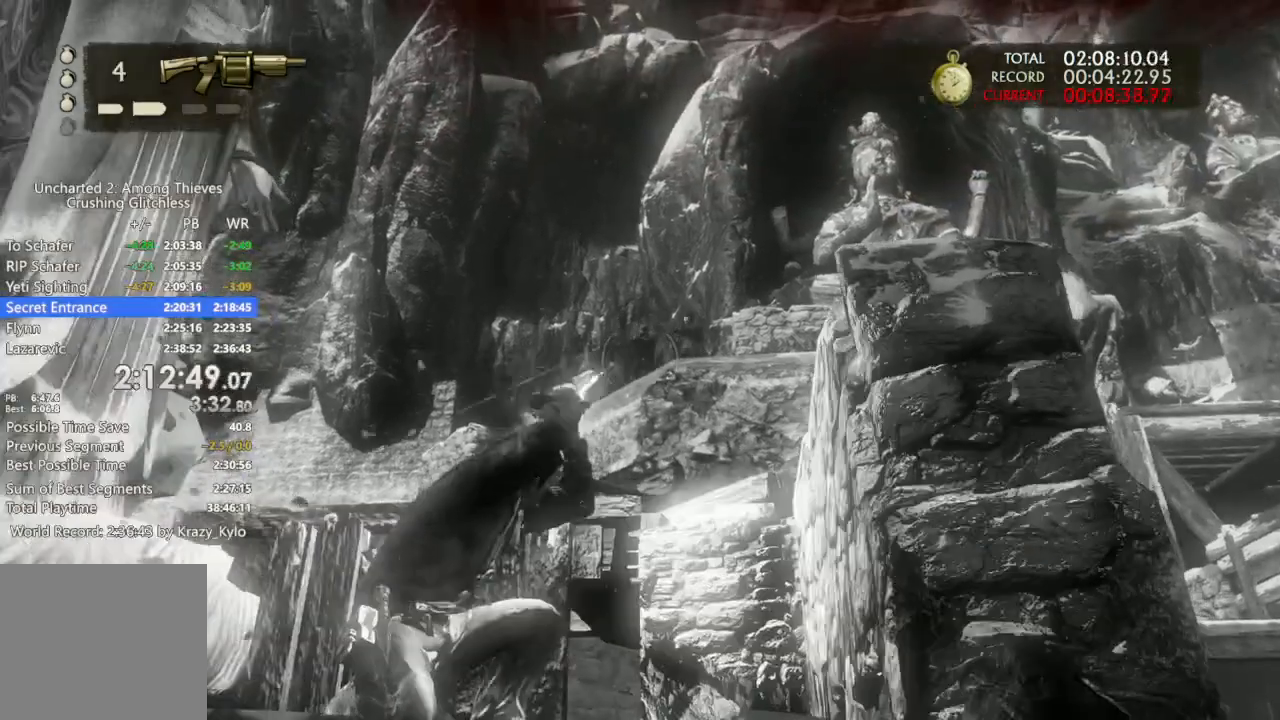
{"dt_ms": 500, "buttons": [], "left_stick": "center", "right_stick": "center", "events": []}
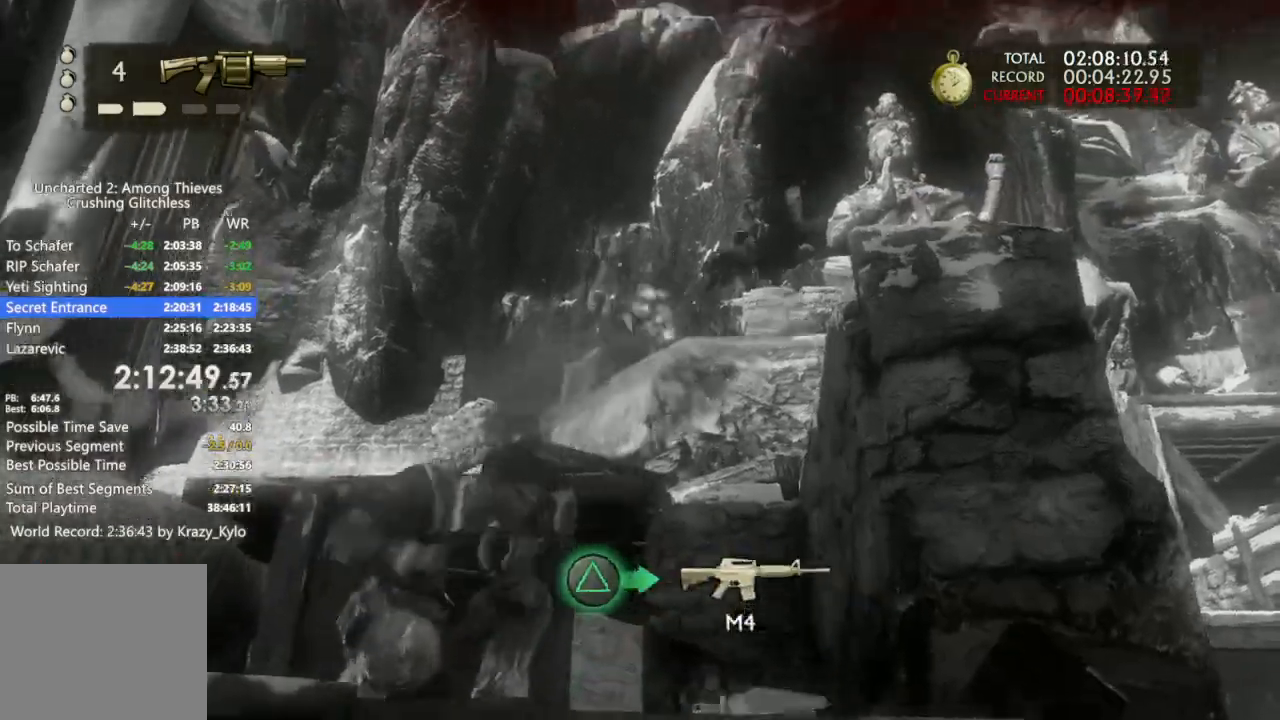
{"dt_ms": 500, "buttons": [], "left_stick": "center", "right_stick": "center", "events": []}
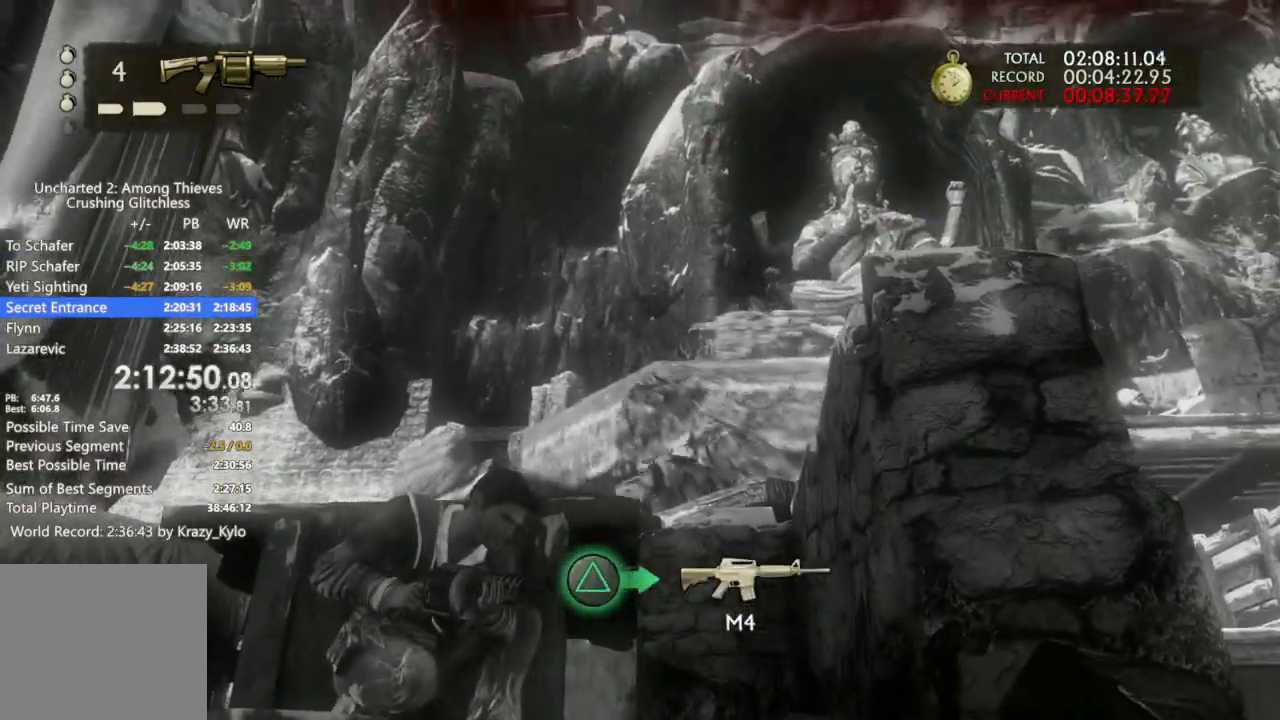
{"dt_ms": 500, "buttons": [], "left_stick": "center", "right_stick": "down-left", "events": [[333, "right_stick", "down-left"]]}
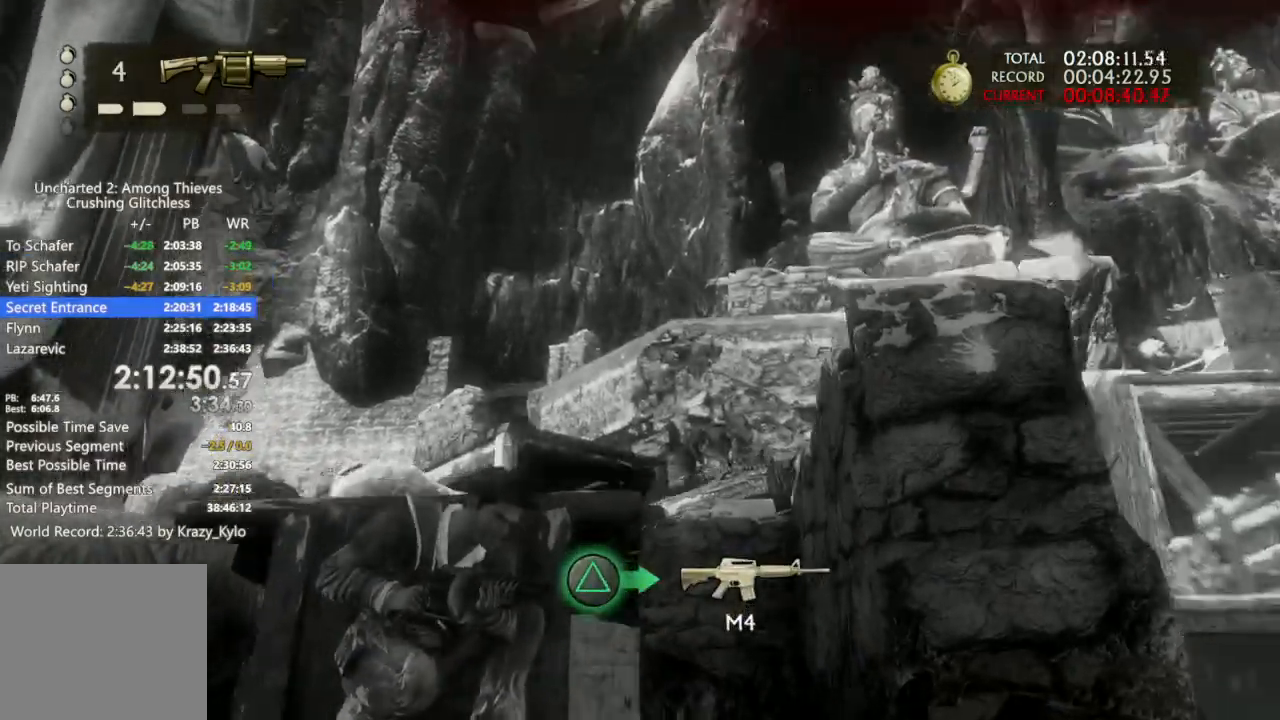
{"dt_ms": 500, "buttons": [], "left_stick": "center", "right_stick": "center", "events": [[267, "right_stick", "center"], [433, "right_stick", "up-left"], [500, "right_stick", "center"]]}
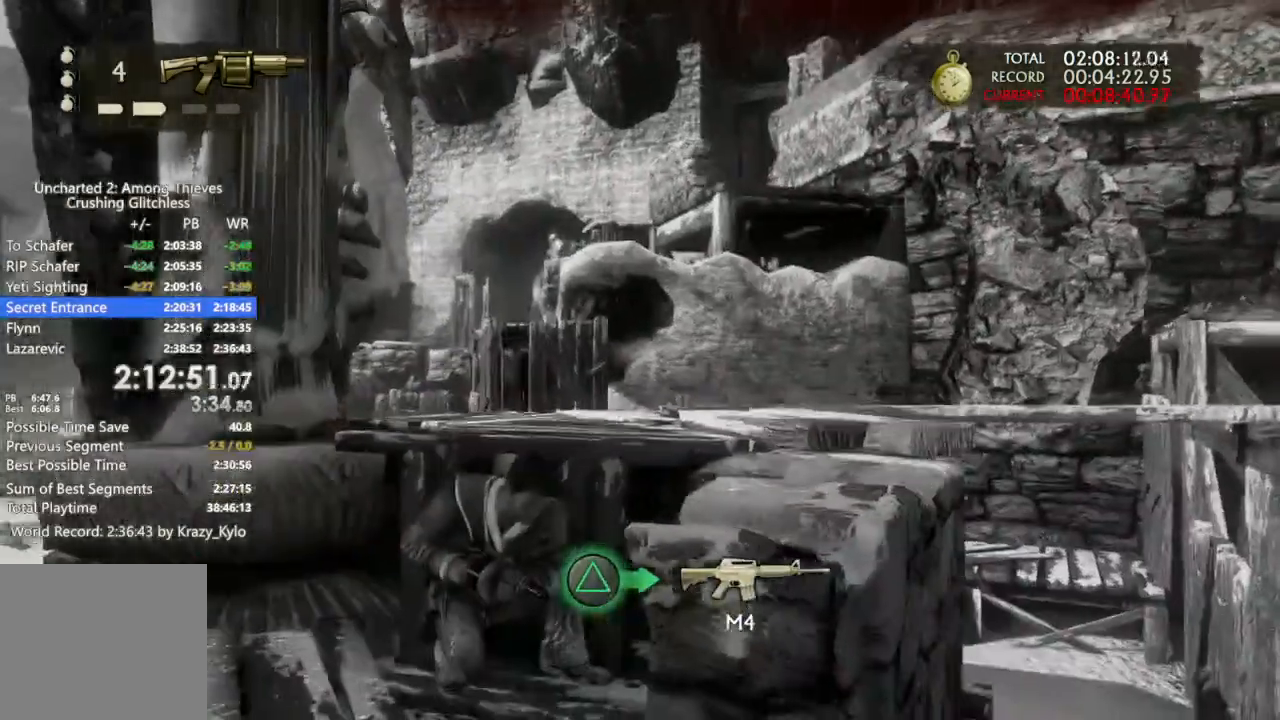
{"dt_ms": 500, "buttons": [], "left_stick": "center", "right_stick": "up-left", "events": [[300, "DPAD_LEFT", "down"], [367, "DPAD_LEFT", "up"], [433, "right_stick", "up-left"]]}
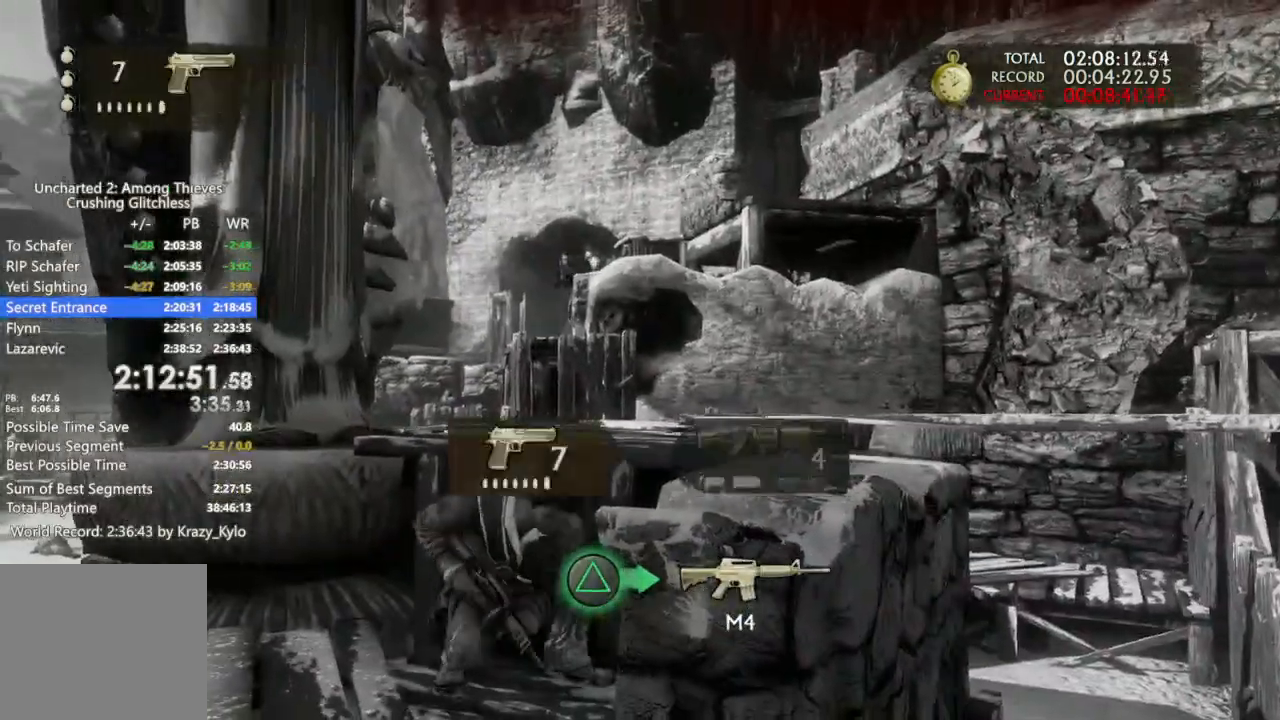
{"dt_ms": 500, "buttons": ["L1"], "left_stick": "center", "right_stick": "center", "events": [[67, "right_stick", "center"], [300, "L1", "down"]]}
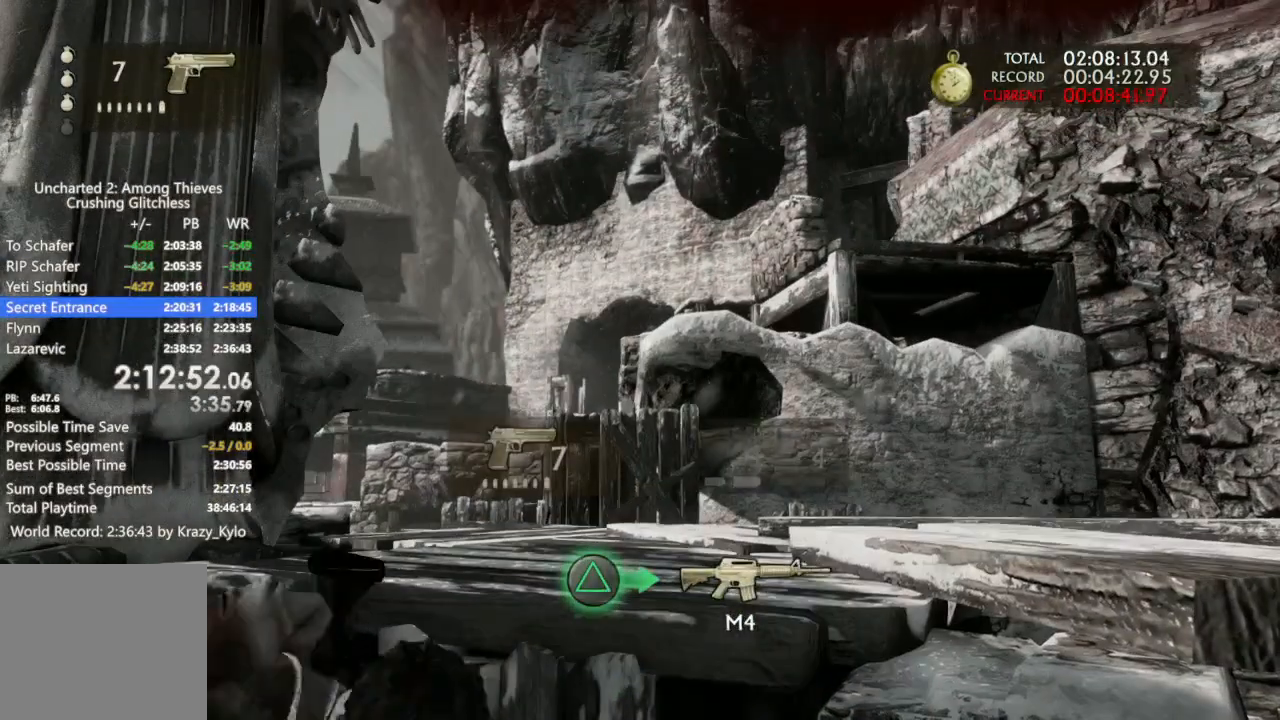
{"dt_ms": 1000, "buttons": ["L1"], "left_stick": "center", "right_stick": "center", "events": [[167, "right_stick", "up-left"], [333, "right_stick", "center"], [567, "right_stick", "up"], [667, "right_stick", "center"]]}
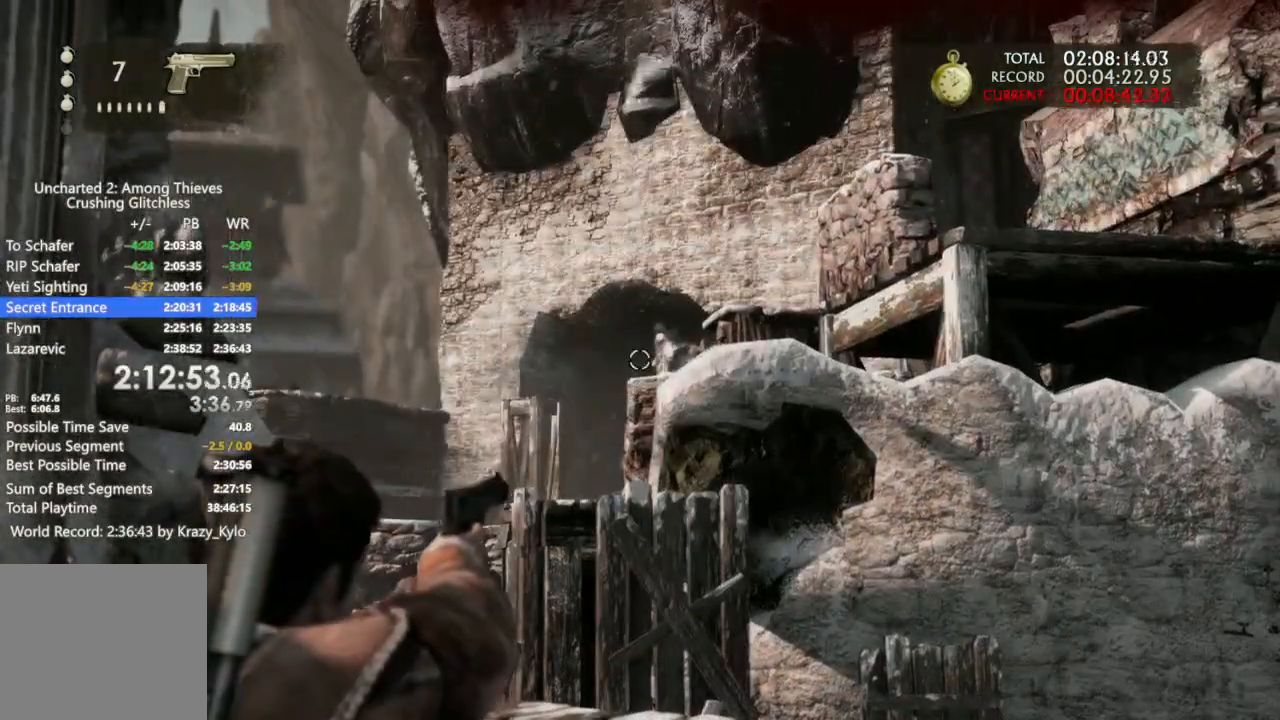
{"dt_ms": 500, "buttons": ["L1", "R1"], "left_stick": "center", "right_stick": "down-left", "events": [[433, "right_stick", "down-left"], [500, "R1", "down"]]}
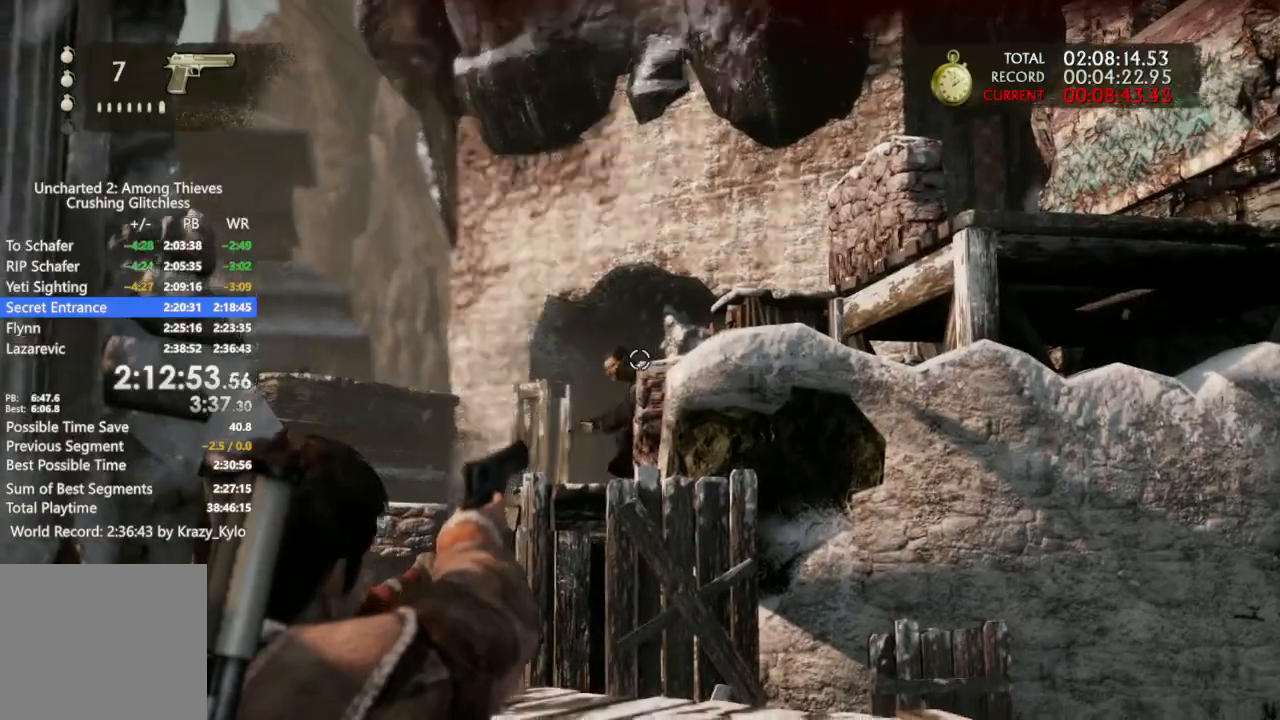
{"dt_ms": 1000, "buttons": [], "left_stick": "down-right", "right_stick": "down-right", "events": [[133, "R1", "up"], [133, "right_stick", "center"], [467, "L1", "up"], [500, "right_stick", "right"], [567, "left_stick", "down"], [567, "right_stick", "down-right"], [933, "left_stick", "down-right"]]}
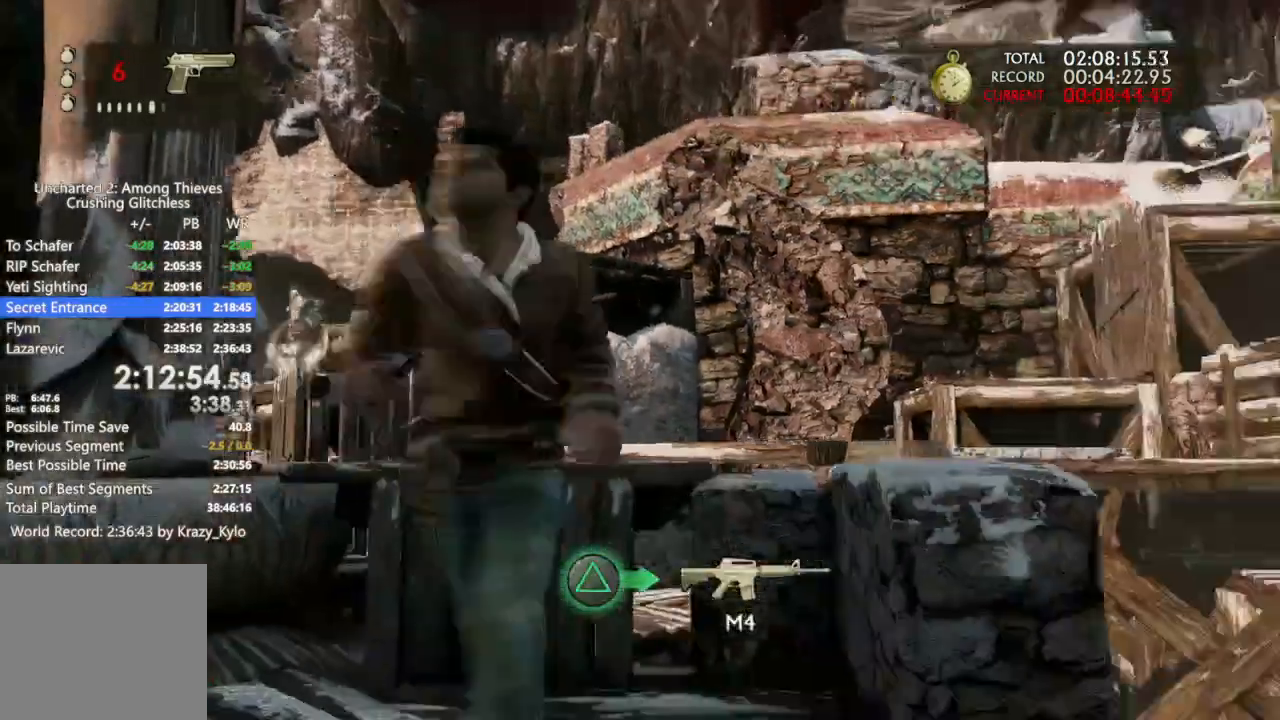
{"dt_ms": 1000, "buttons": [], "left_stick": "up", "right_stick": "center", "events": [[33, "R2", "down"], [67, "left_stick", "right"], [167, "R2", "up"], [200, "R2", "down"], [300, "left_stick", "up-right"], [367, "R2", "up"], [433, "right_stick", "center"], [667, "left_stick", "up"], [900, "CROSS", "down"], [1000, "CROSS", "up"]]}
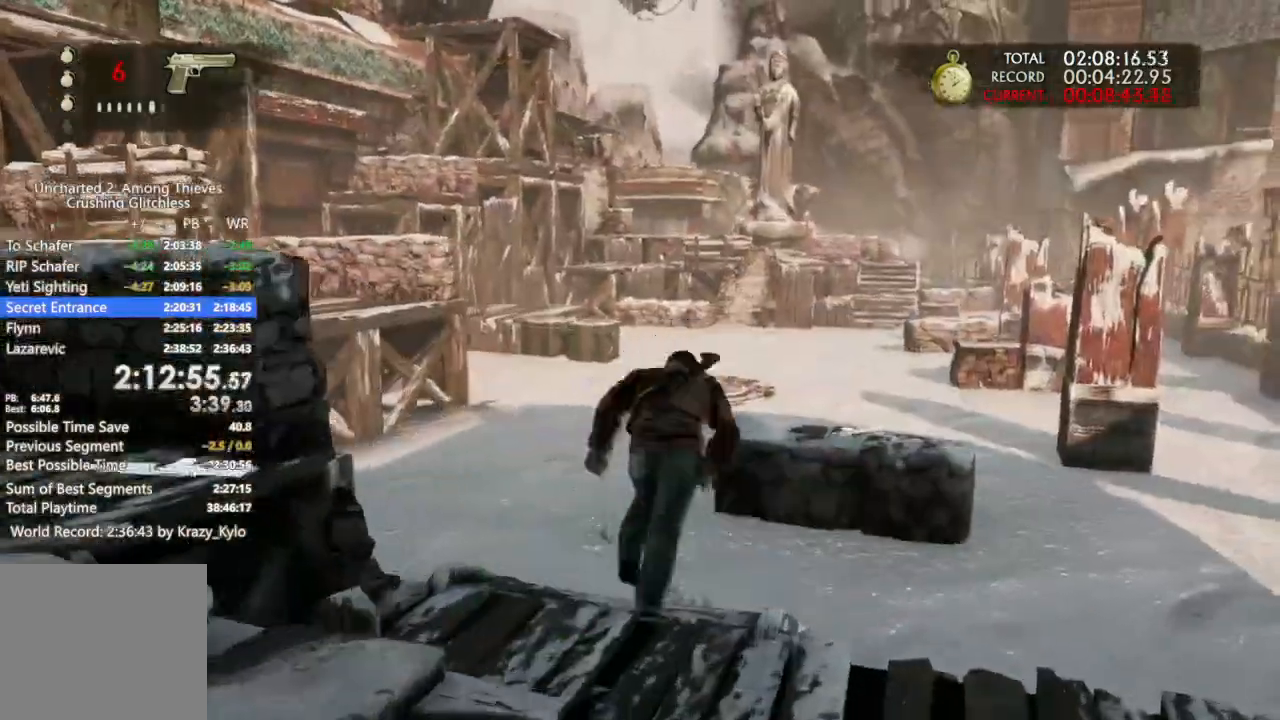
{"dt_ms": 1000, "buttons": ["CROSS"], "left_stick": "up", "right_stick": "center"}
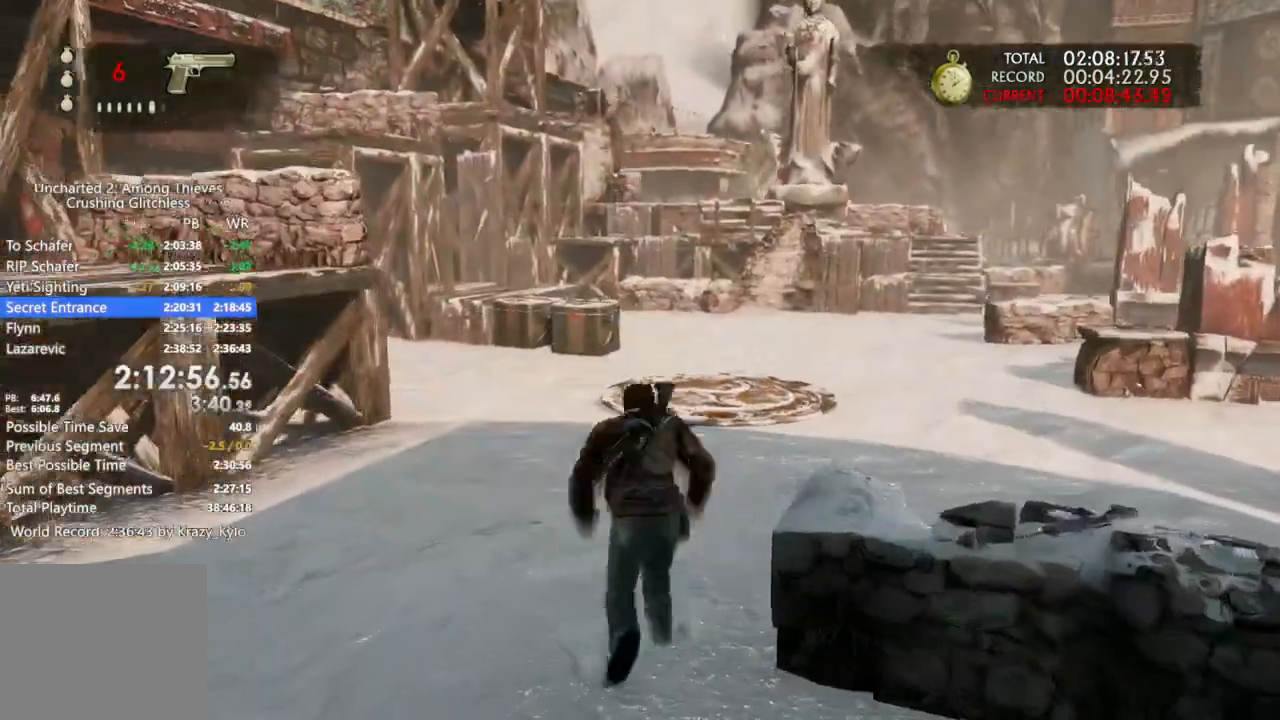
{"dt_ms": 500, "buttons": ["CROSS"], "left_stick": "up", "right_stick": "center", "events": [[100, "CROSS", "up"], [167, "CROSS", "down"], [267, "CROSS", "up"], [333, "CROSS", "down"]]}